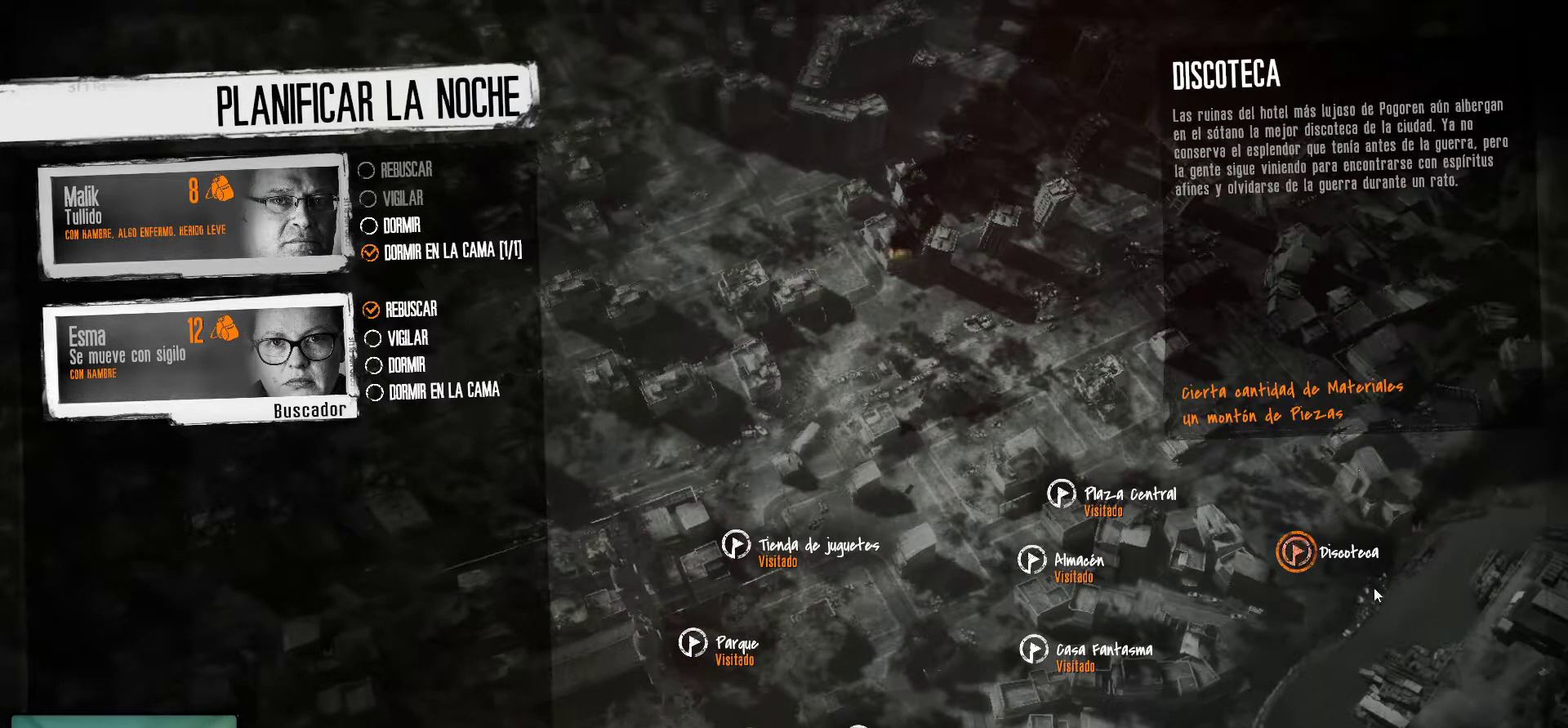
Gameplay with keyboard and mouse; each line is a JSON object with the keys and mouse buttons held at the frame after it. "events" lists presses ("down") and releases ("up") of "1", "2", "3", "4", "5", "a", "alt", "c", "caps_lock", "ctrl", "d", "e", "f", "g", "q", "r", "s", "shift", "space", "t", "tab", "v", "w", "x", "z", "mouse_left", "mouse_wheel" and "mouse_right" between this image and that frame as [ms after this image, input, new state], when the widget could be followed in between. "mouse_left", "mouse_wheel", "mouse_right" = the "left", "wheel", "right" buttons of the "mouse" list. No other keys are recorded. "wheel" means that the mouse wheel is clicked or scrolled. "mouse_move" is the direction in which the mouse moves at that frame (one of eight, or "still"), when it could be read.
{"keys": [], "mouse": [], "mouse_move": "still", "events": []}
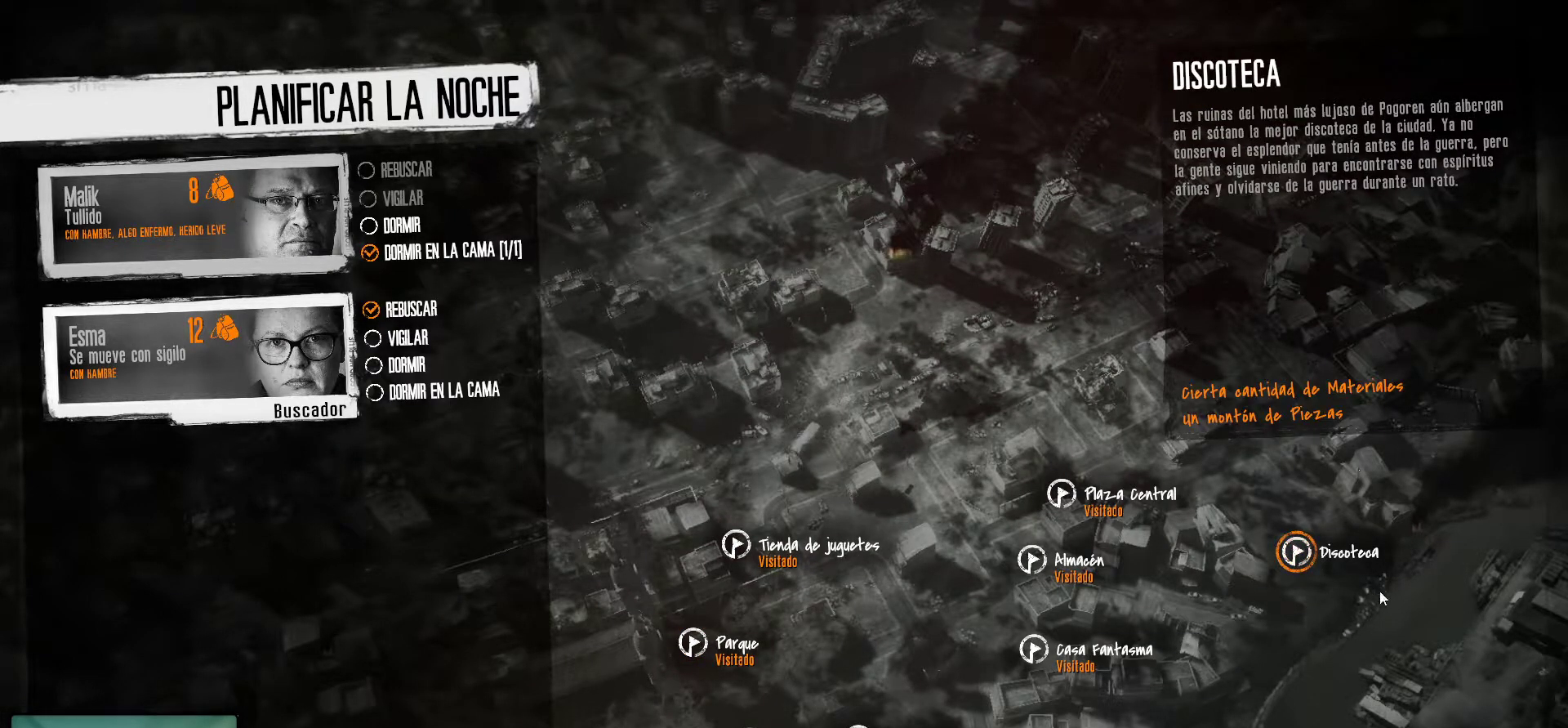
{"keys": [], "mouse": [], "mouse_move": "down", "events": []}
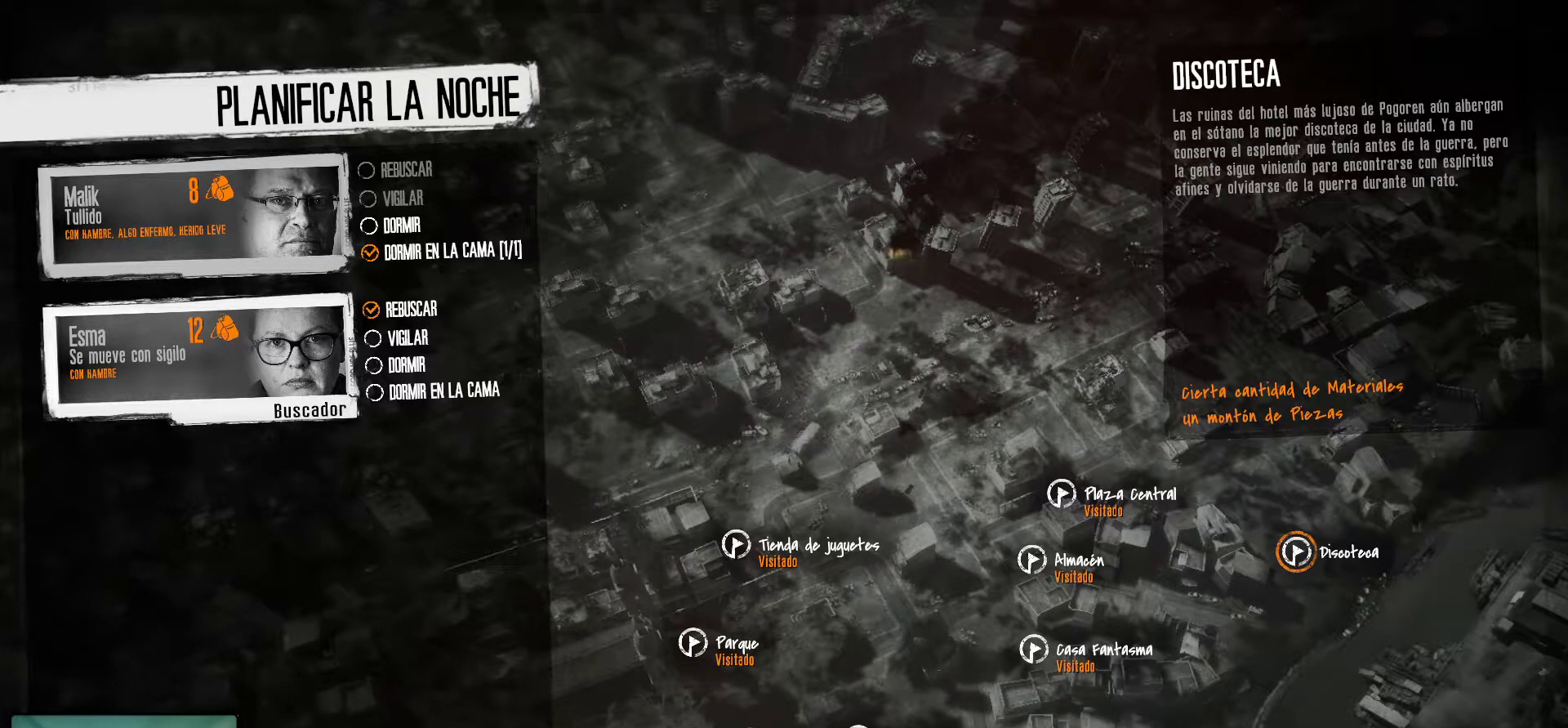
{"keys": [], "mouse": [], "mouse_move": "still", "events": []}
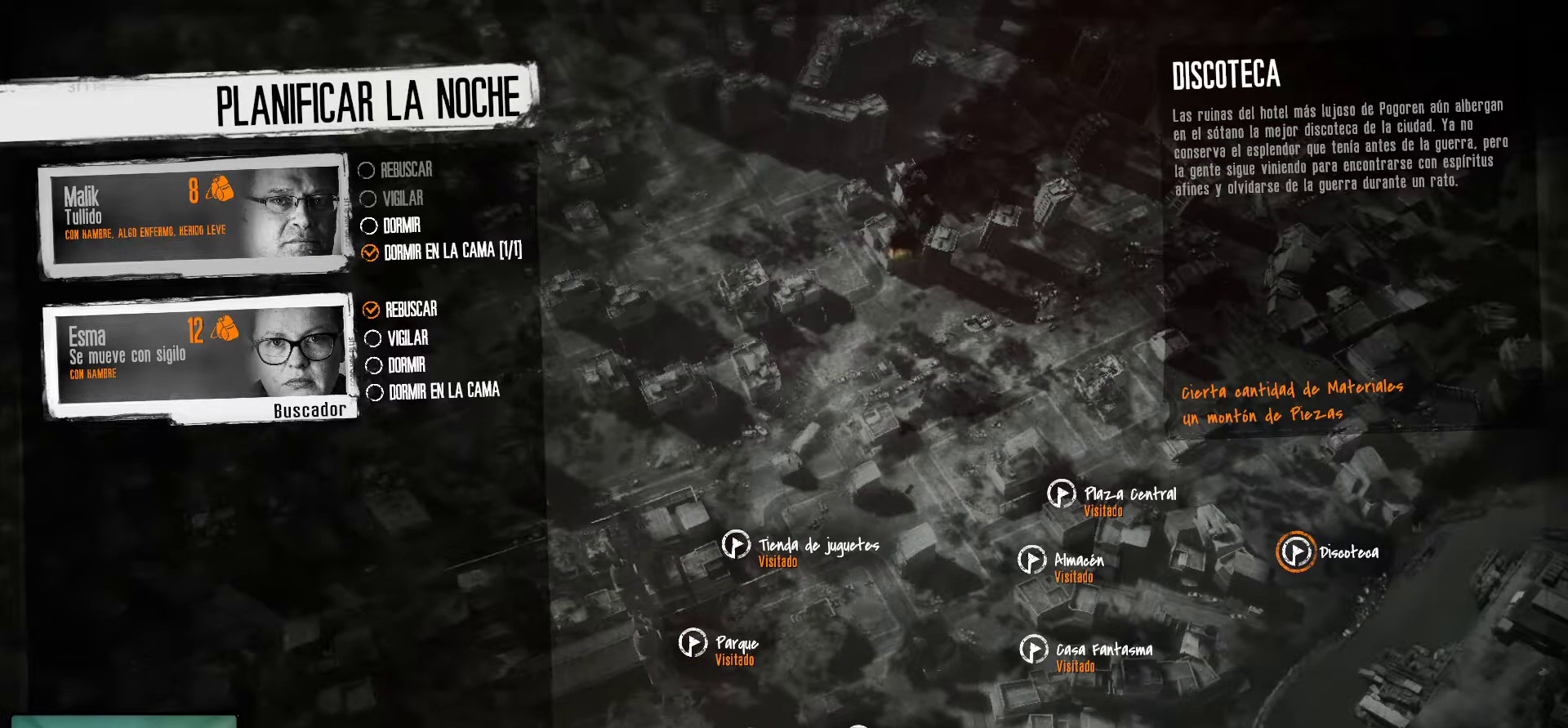
{"keys": [], "mouse": [], "mouse_move": "still", "events": []}
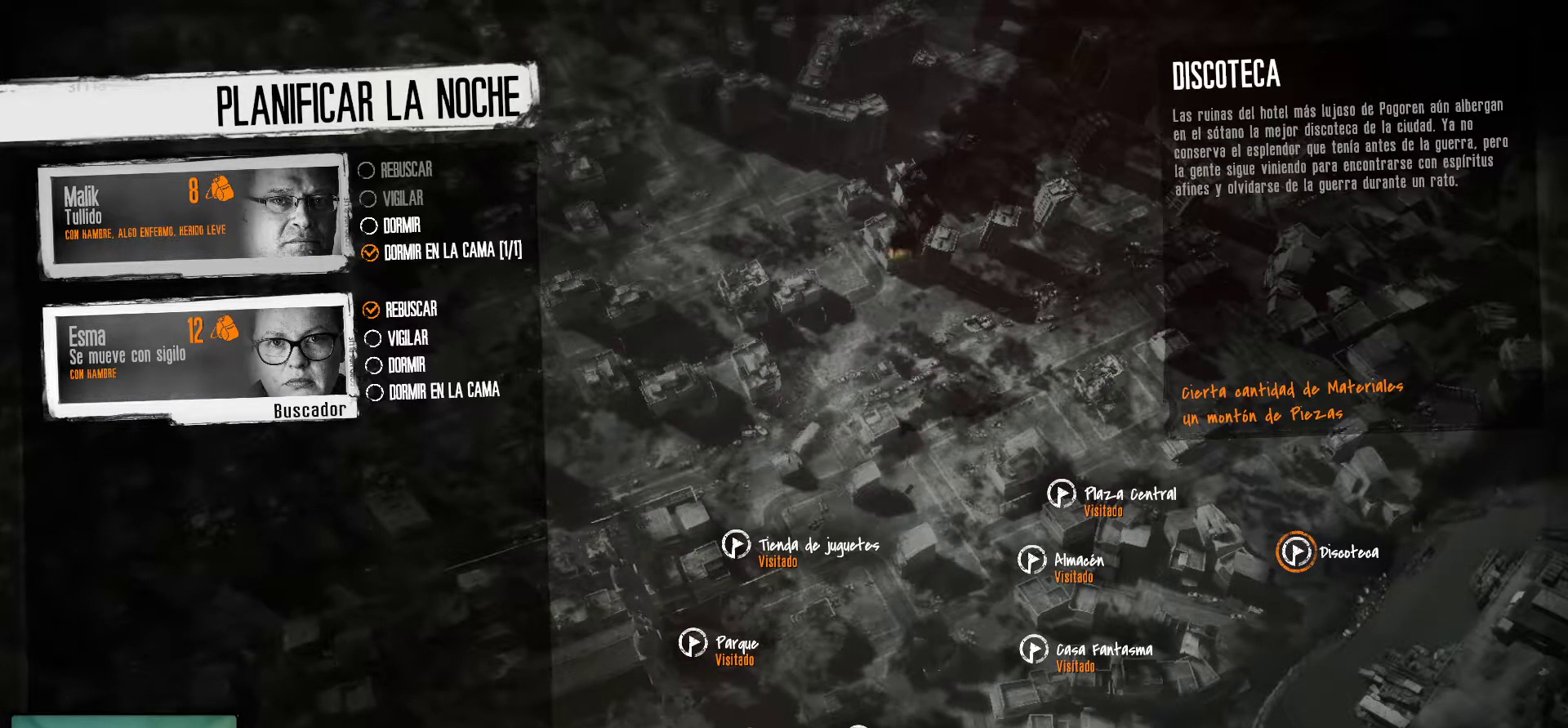
{"keys": [], "mouse": [], "mouse_move": "still", "events": []}
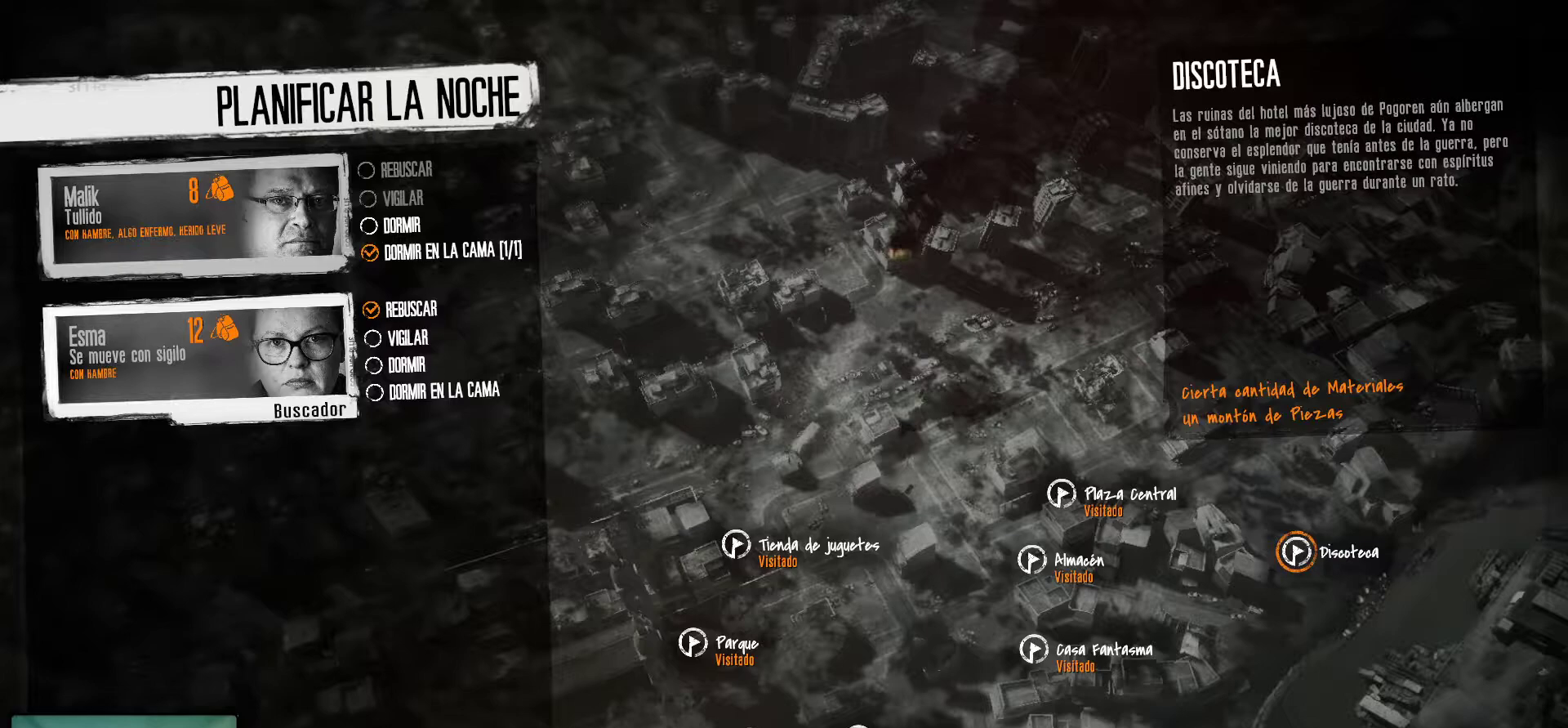
{"keys": [], "mouse": [], "mouse_move": "up-left", "events": []}
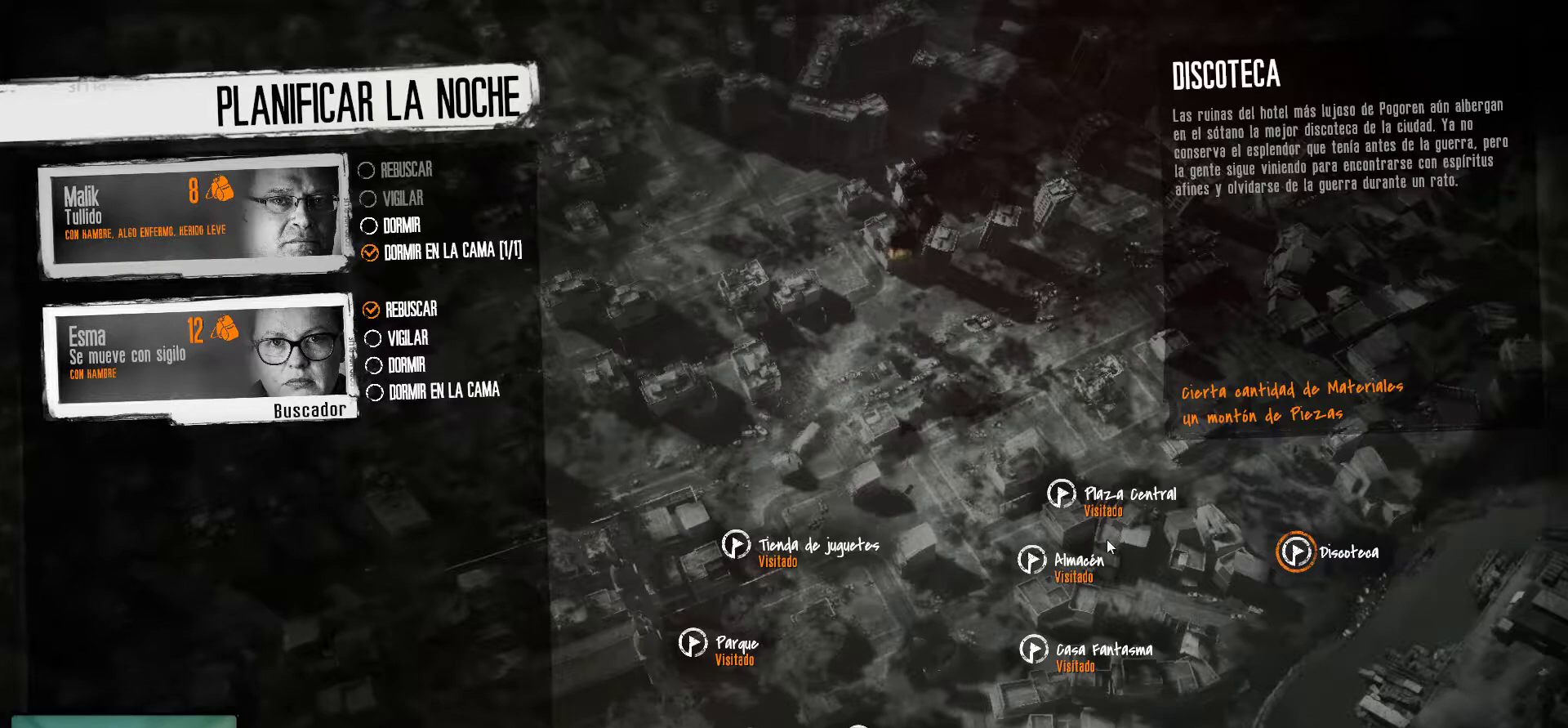
{"keys": [], "mouse": [], "mouse_move": "still", "events": []}
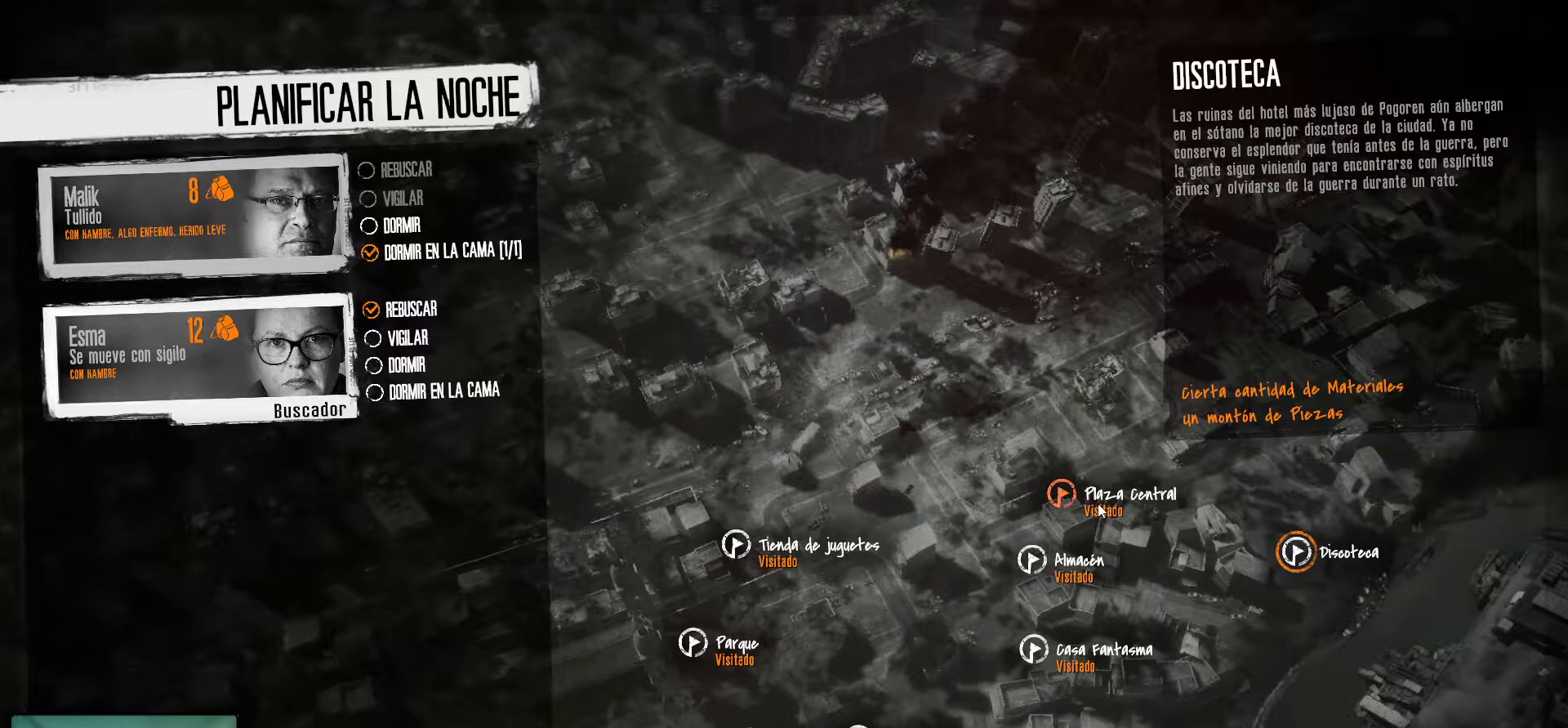
{"keys": [], "mouse": [], "mouse_move": "still", "events": [[150, "mouse_left", "down"], [467, "mouse_left", "up"]]}
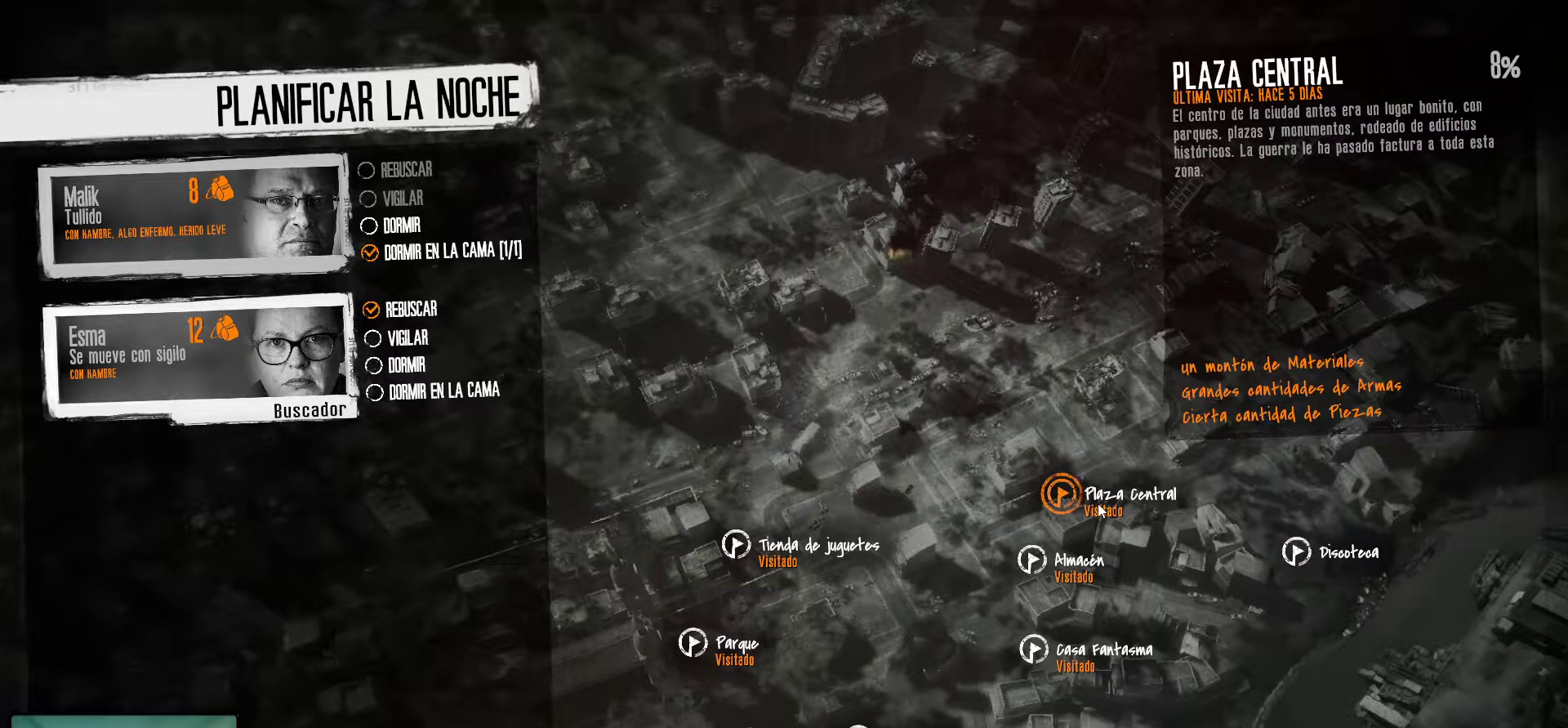
{"keys": [], "mouse": [], "mouse_move": "down", "events": []}
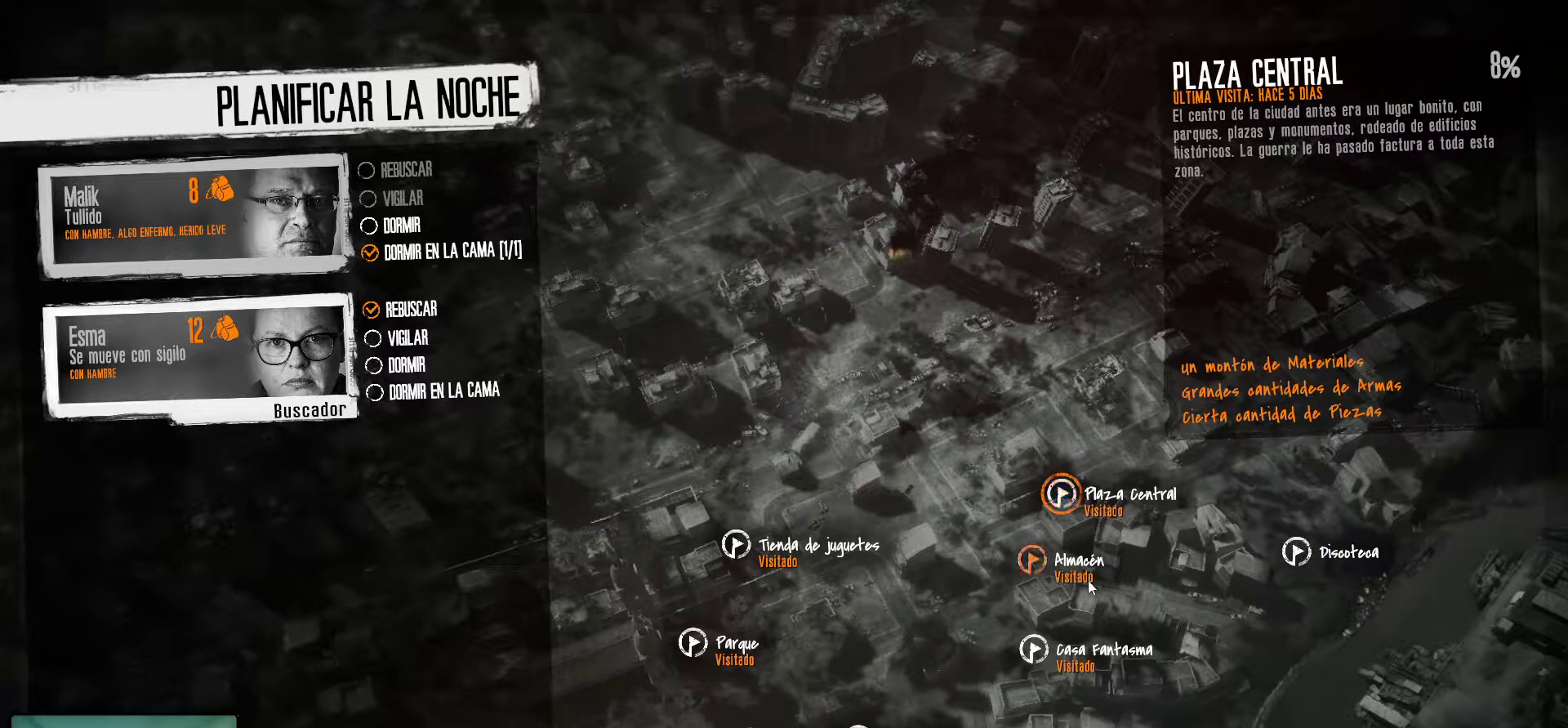
{"keys": [], "mouse": [], "mouse_move": "still", "events": [[133, "mouse_left", "down"], [267, "mouse_left", "up"]]}
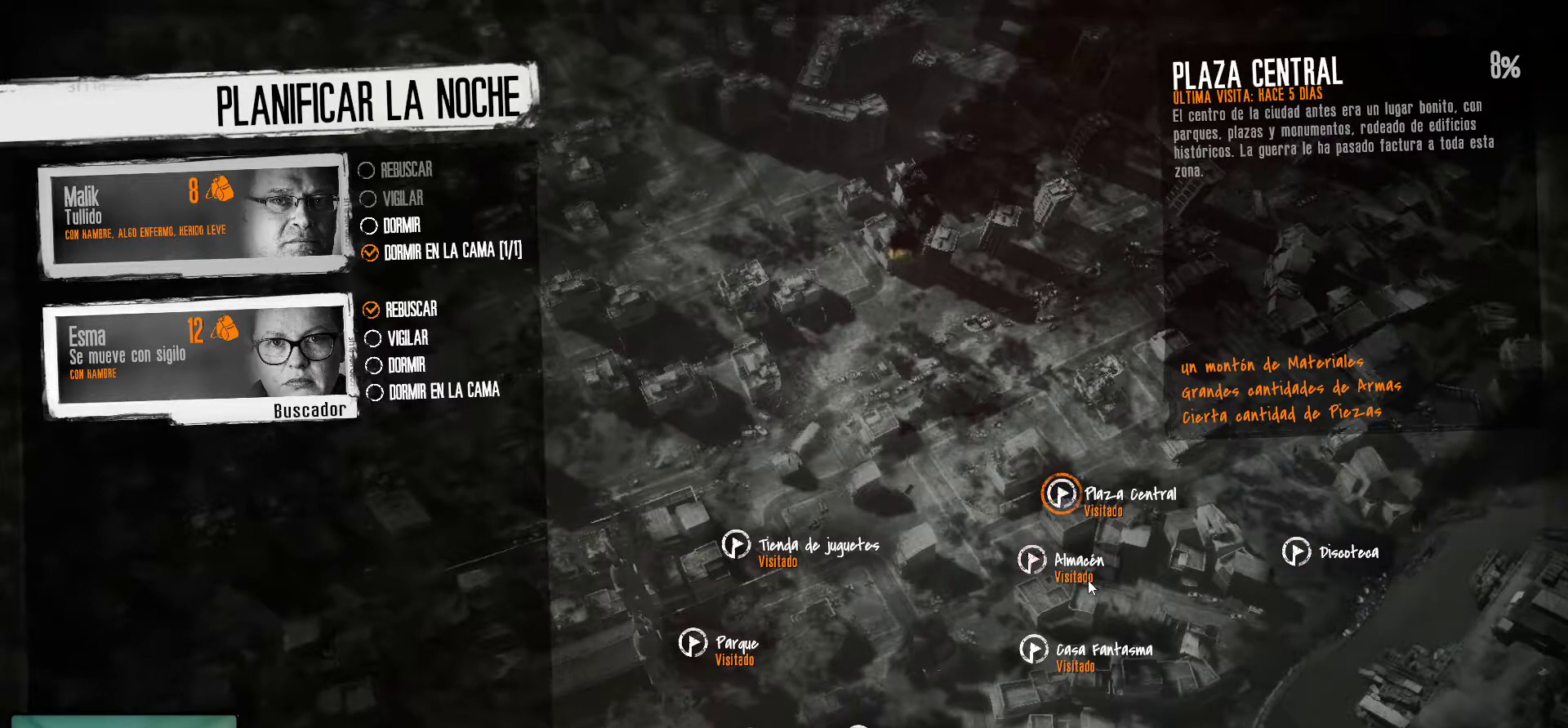
{"keys": [], "mouse": [], "mouse_move": "still", "events": []}
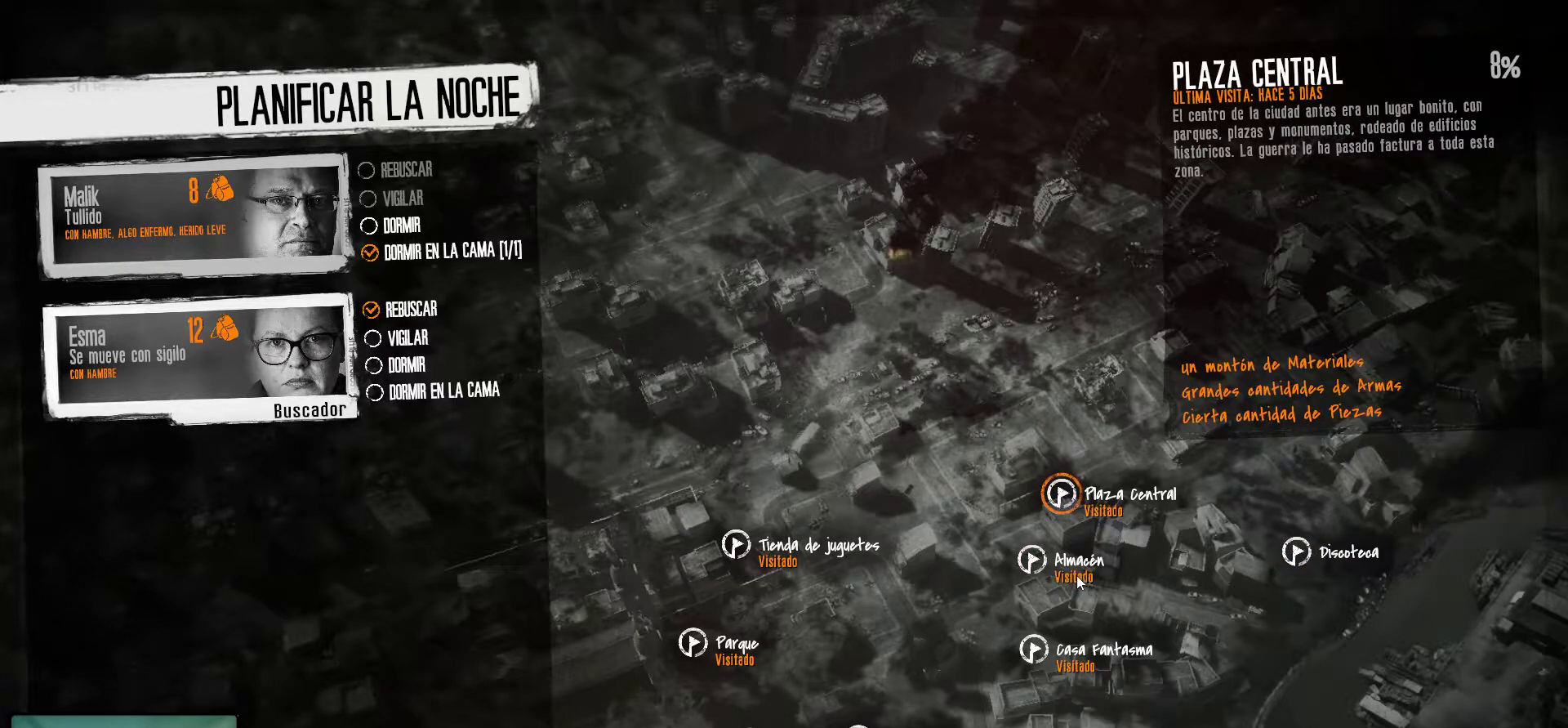
{"keys": [], "mouse": [], "mouse_move": "still", "events": [[350, "mouse_left", "down"], [450, "mouse_left", "up"]]}
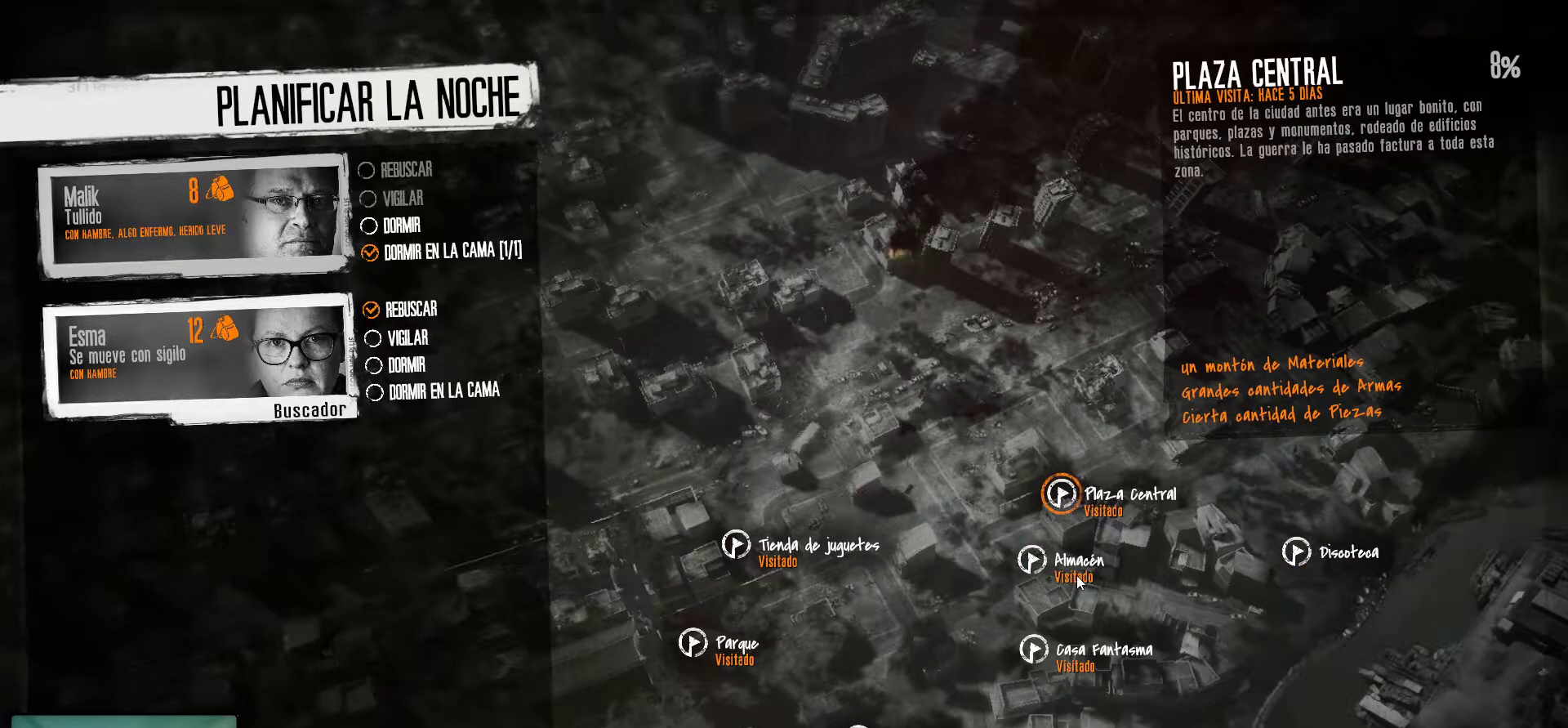
{"keys": [], "mouse": [], "mouse_move": "still", "events": []}
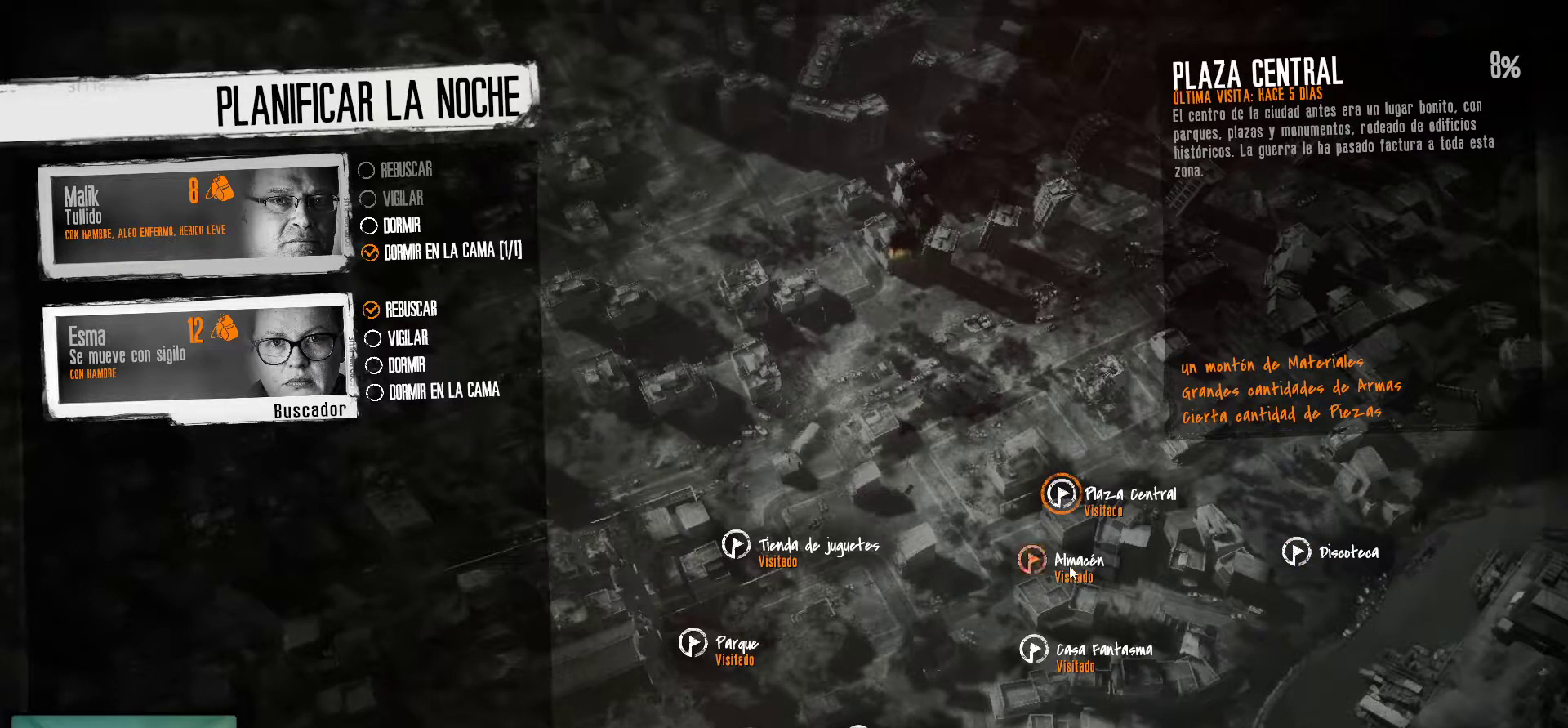
{"keys": [], "mouse": [], "mouse_move": "still", "events": [[50, "mouse_left", "down"], [150, "mouse_left", "up"]]}
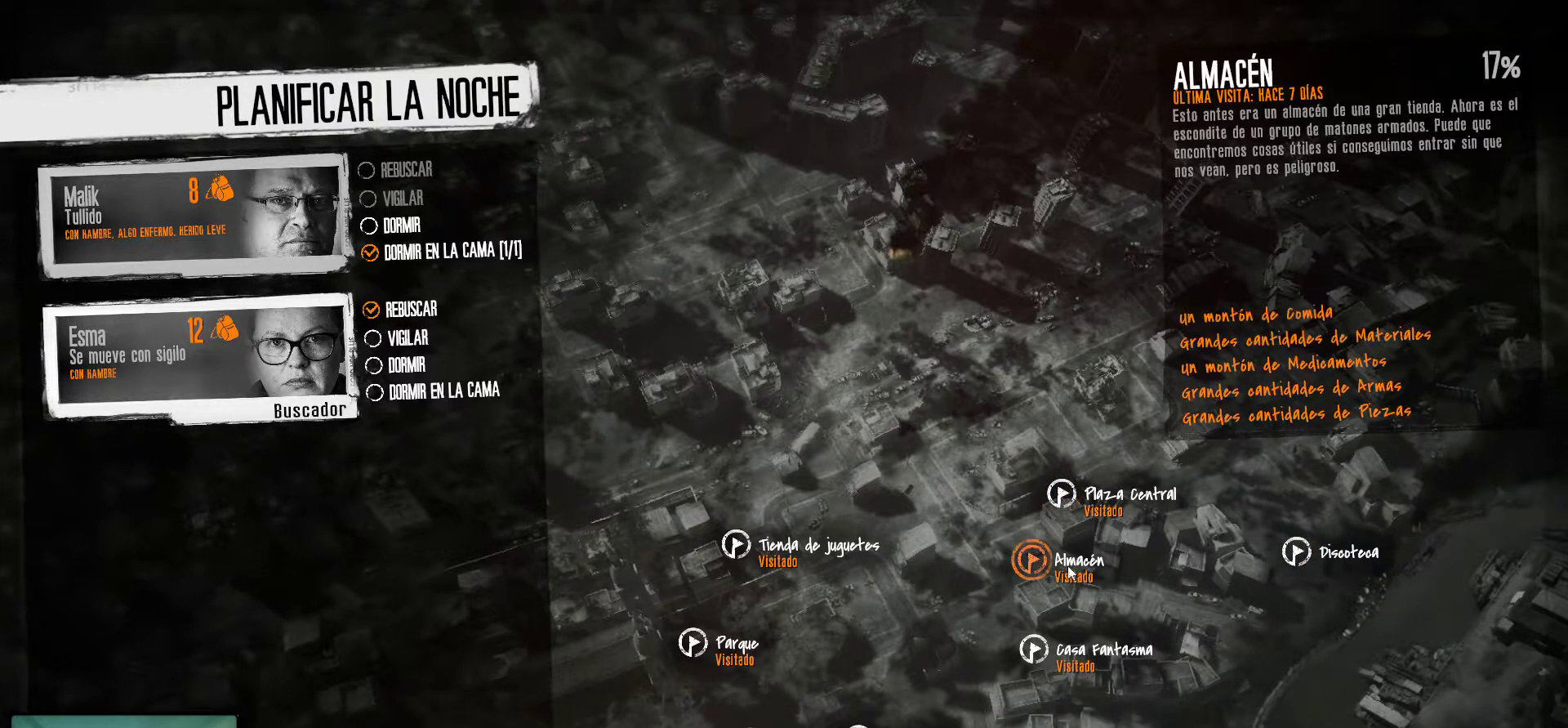
{"keys": [], "mouse": [], "mouse_move": "still", "events": []}
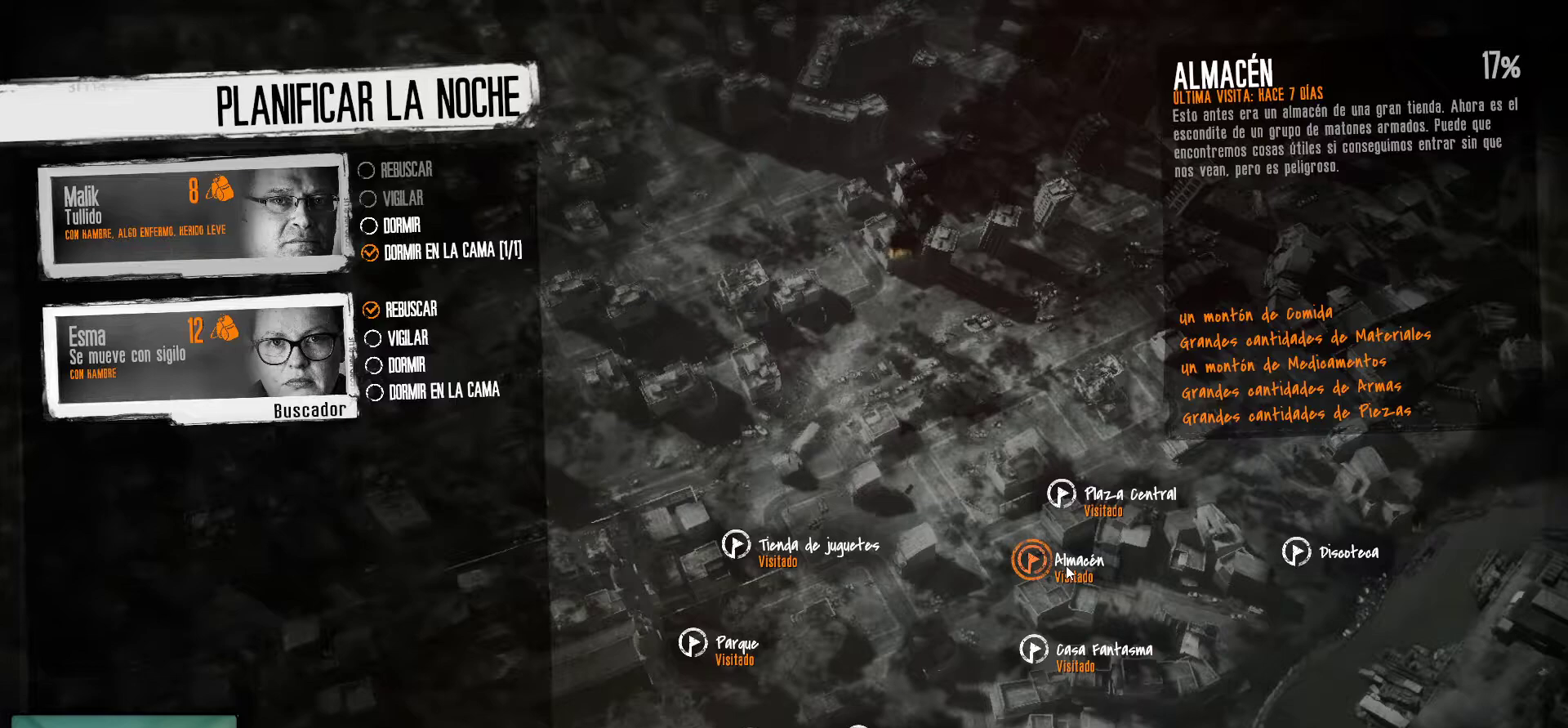
{"keys": [], "mouse": [], "mouse_move": "still", "events": []}
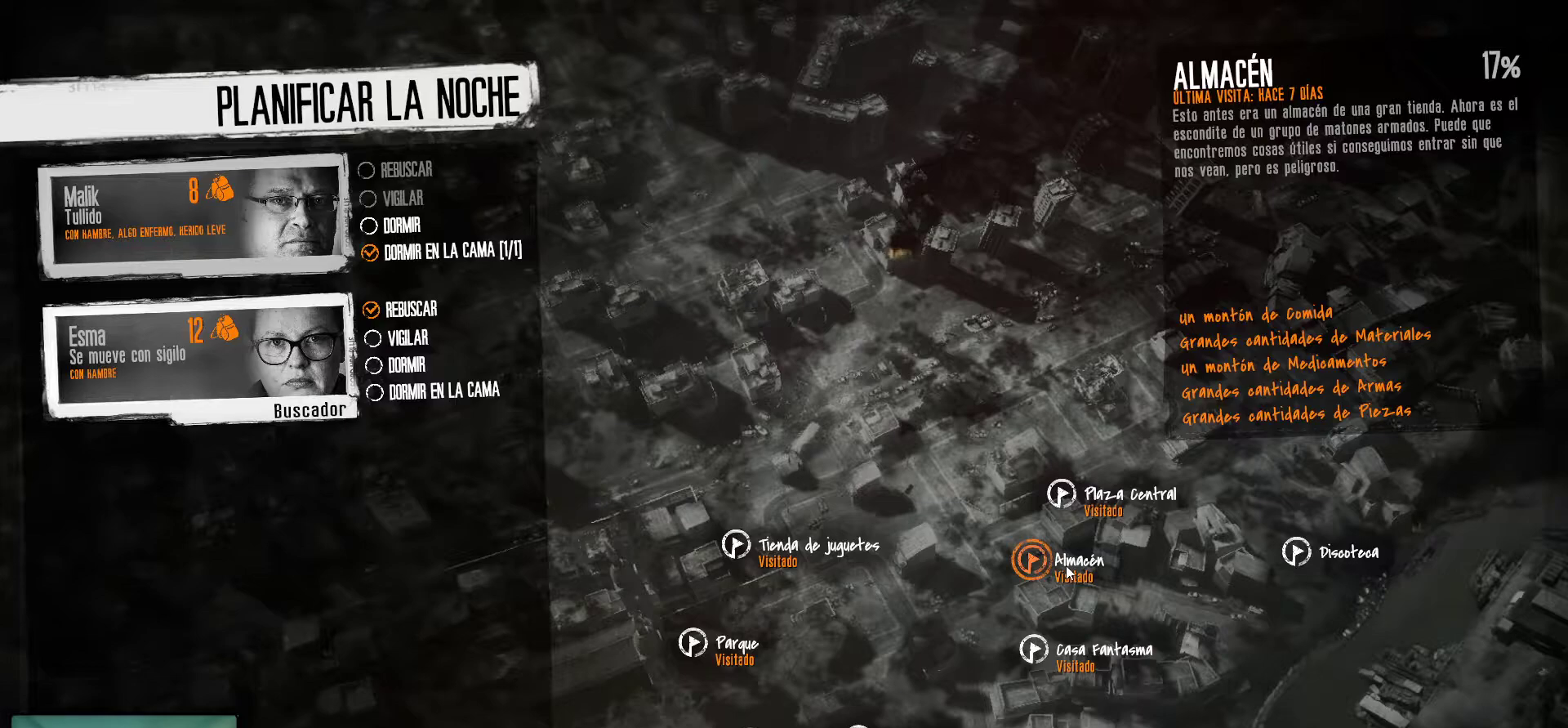
{"keys": [], "mouse": [], "mouse_move": "still", "events": []}
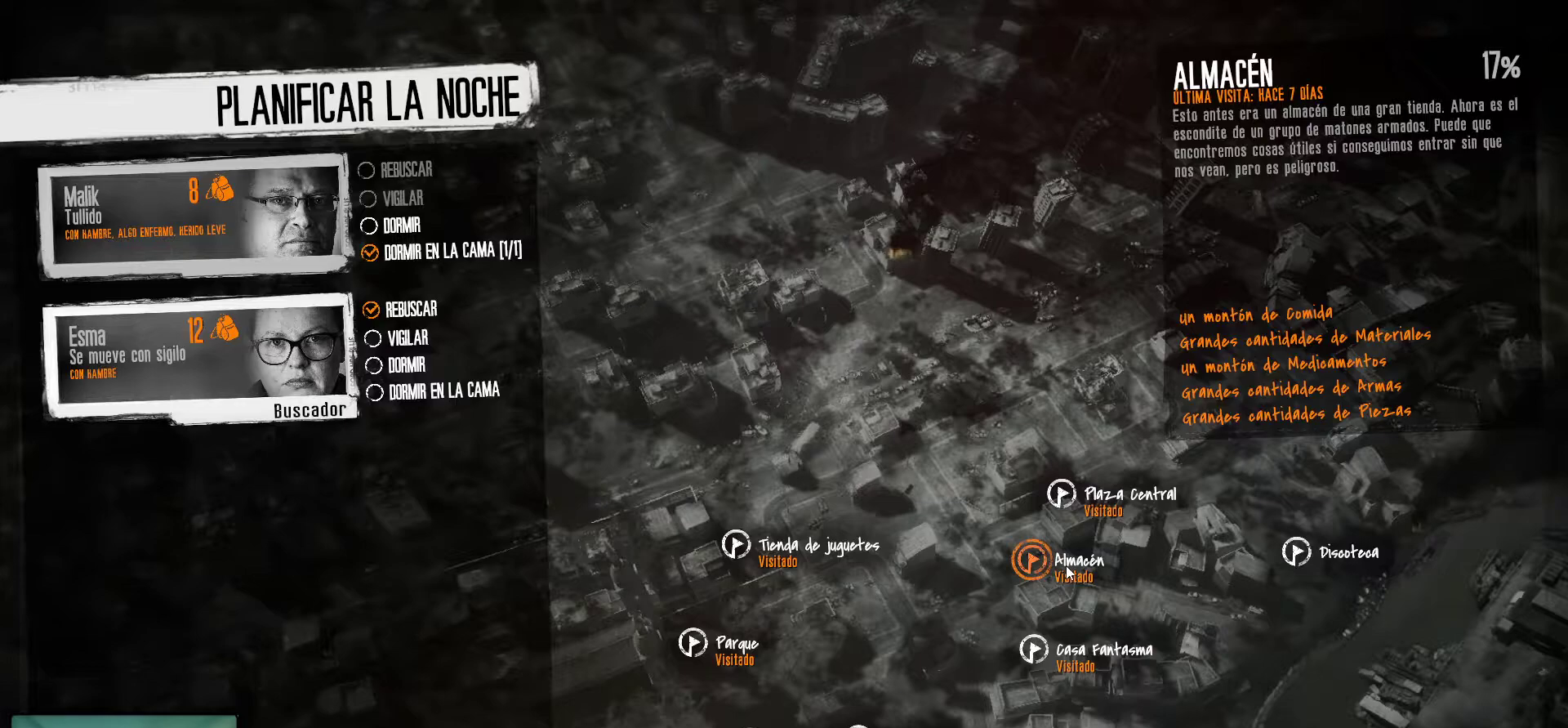
{"keys": [], "mouse": [], "mouse_move": "still", "events": []}
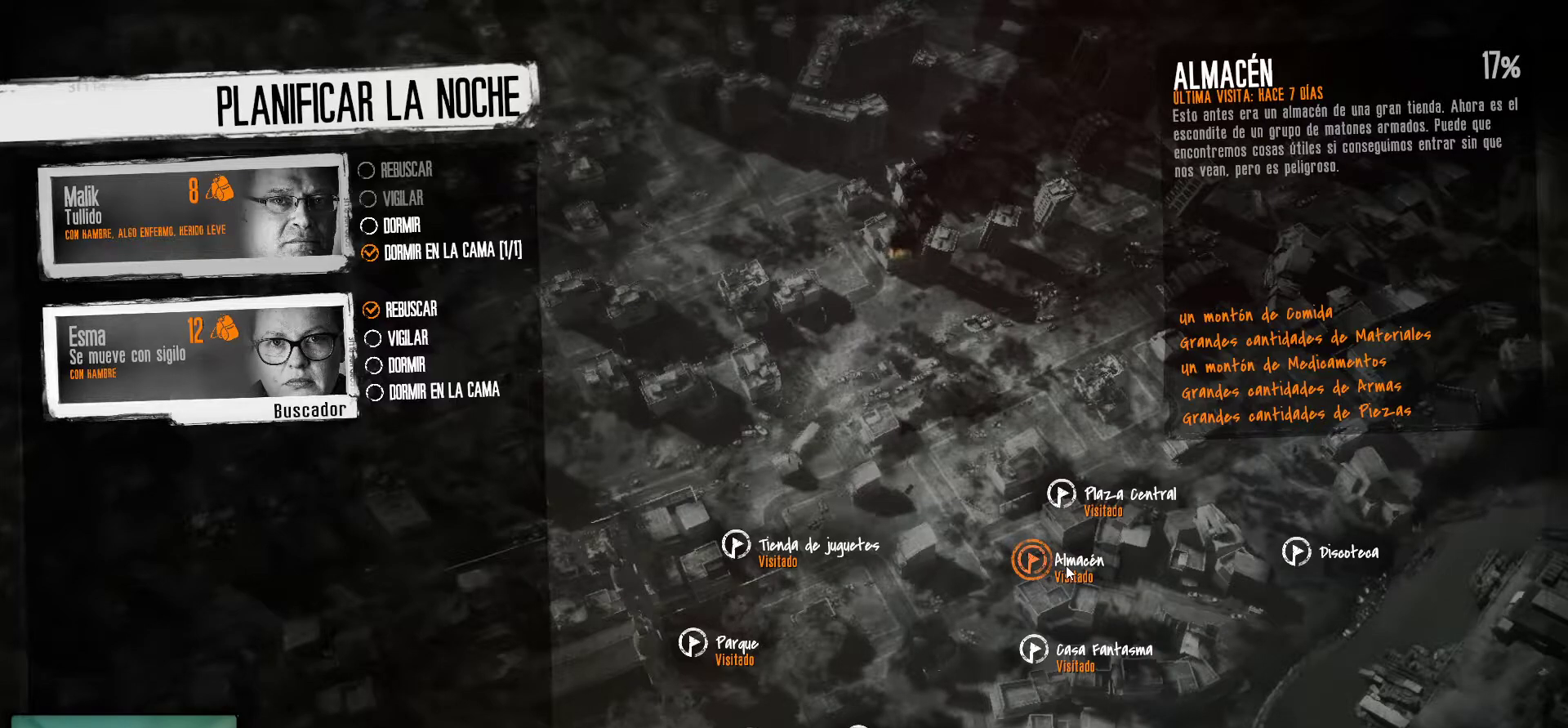
{"keys": [], "mouse": [], "mouse_move": "still", "events": []}
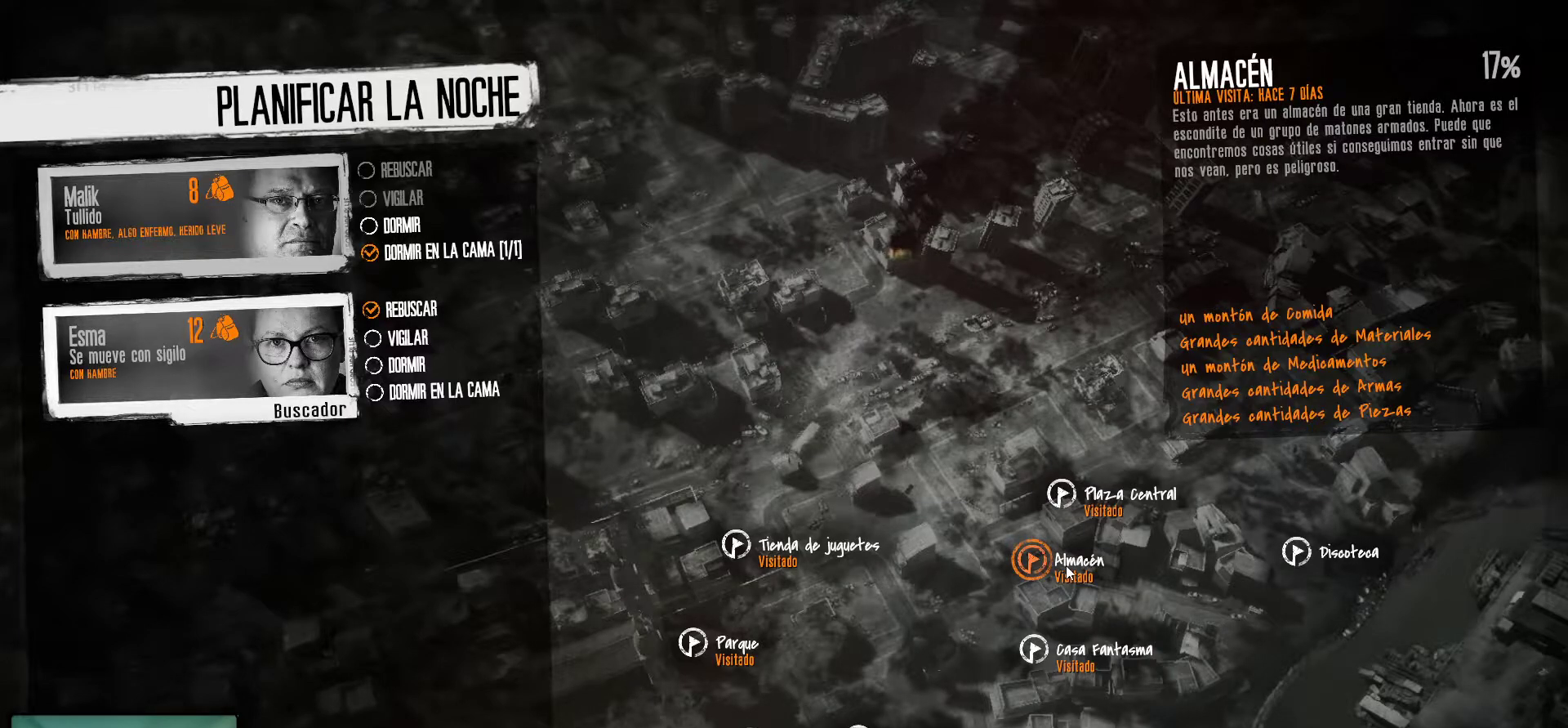
{"keys": [], "mouse": [], "mouse_move": "still", "events": []}
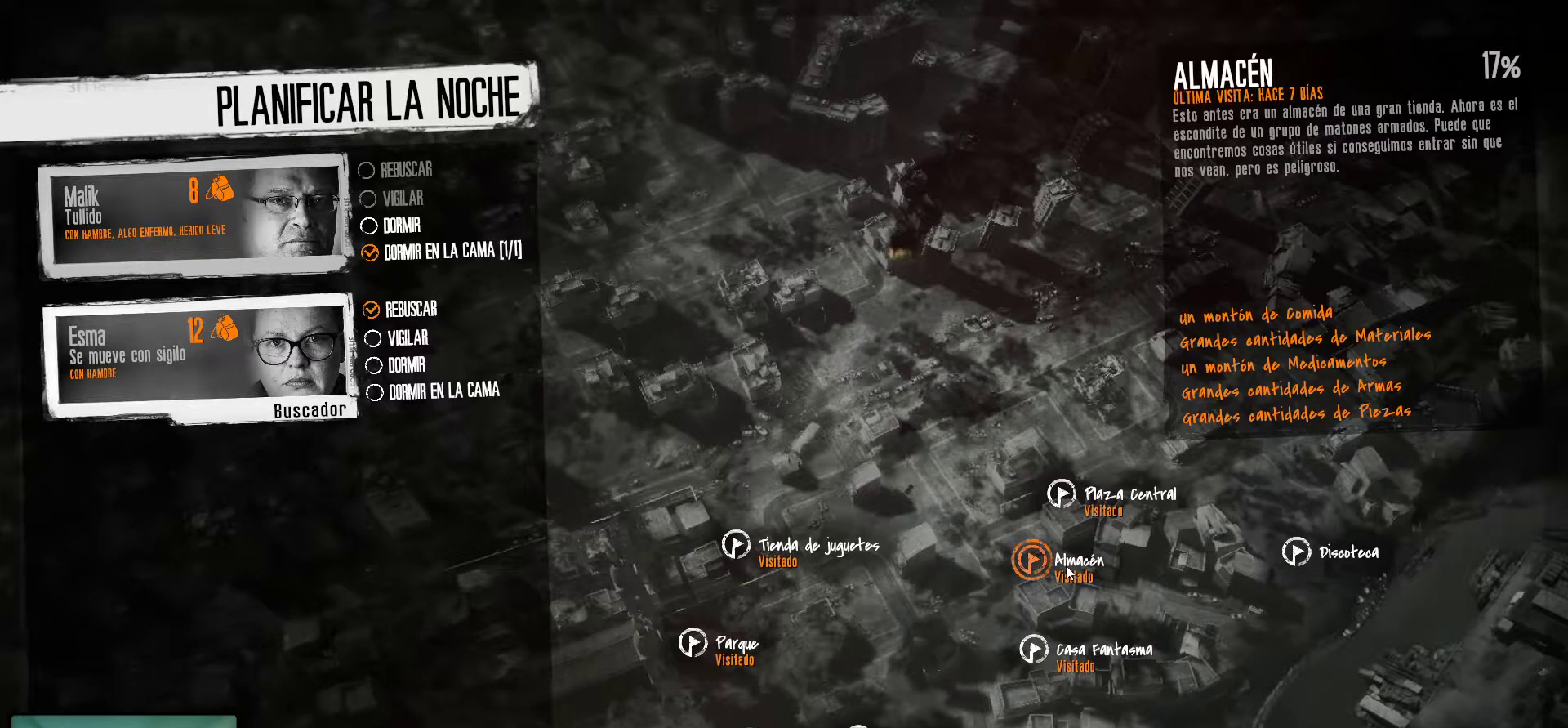
{"keys": [], "mouse": [], "mouse_move": "still", "events": []}
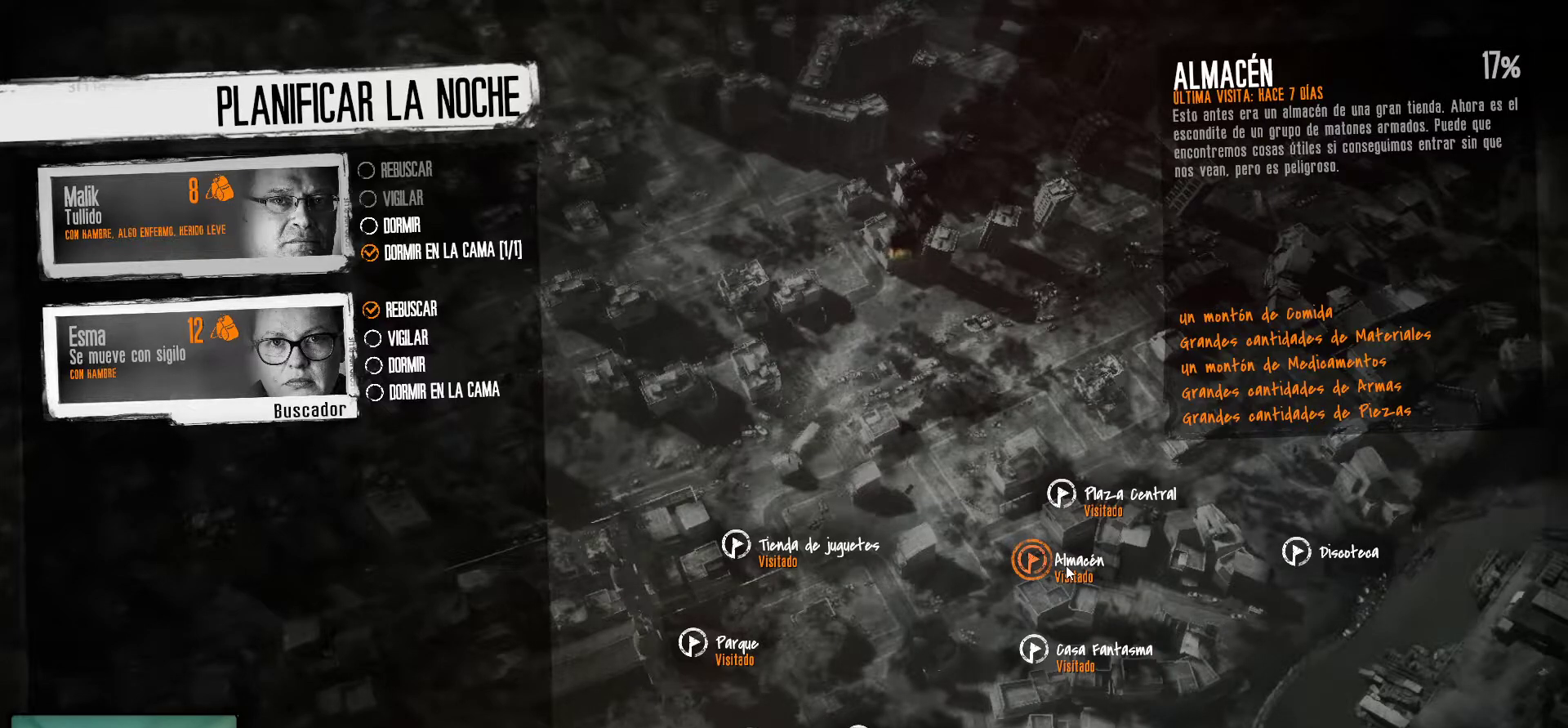
{"keys": [], "mouse": [], "mouse_move": "up-right", "events": []}
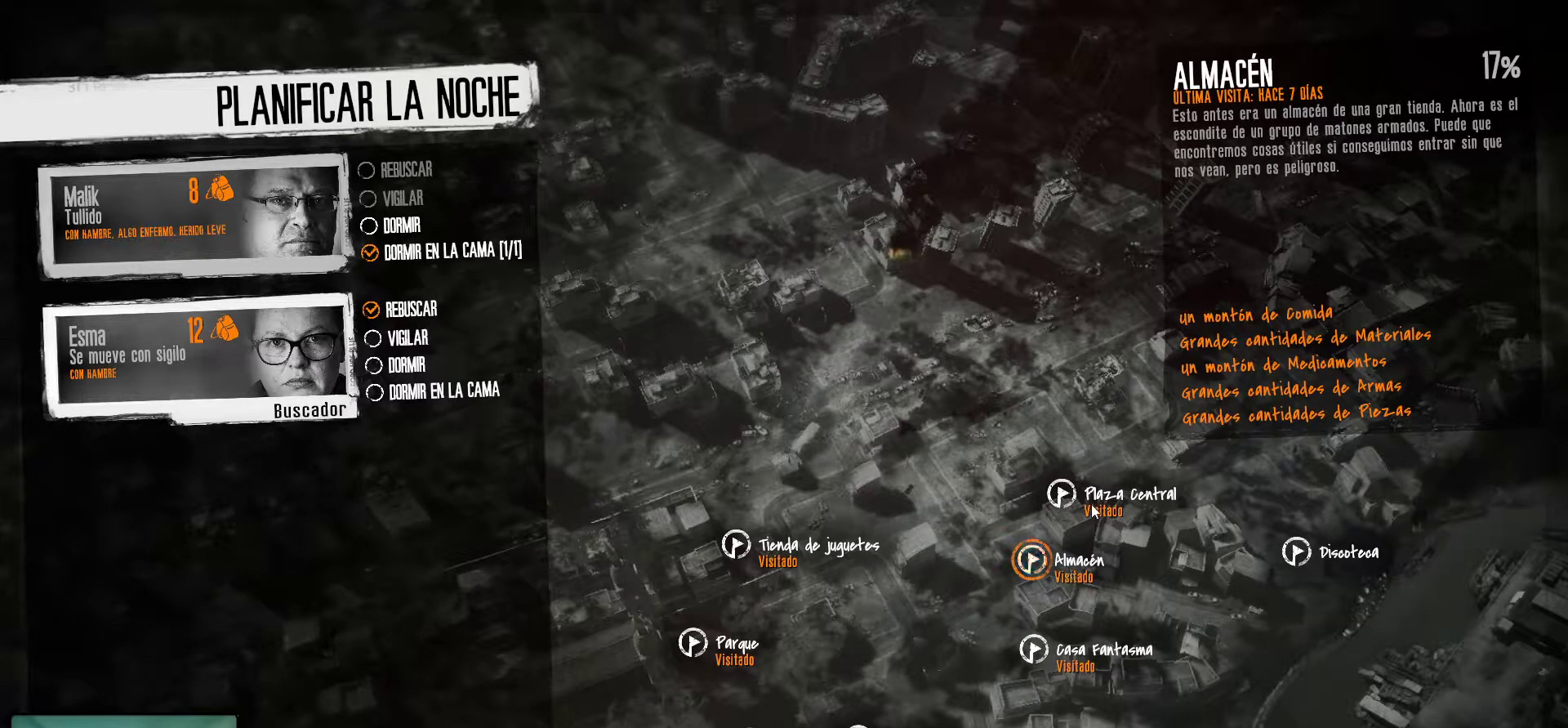
{"keys": [], "mouse": [], "mouse_move": "still", "events": []}